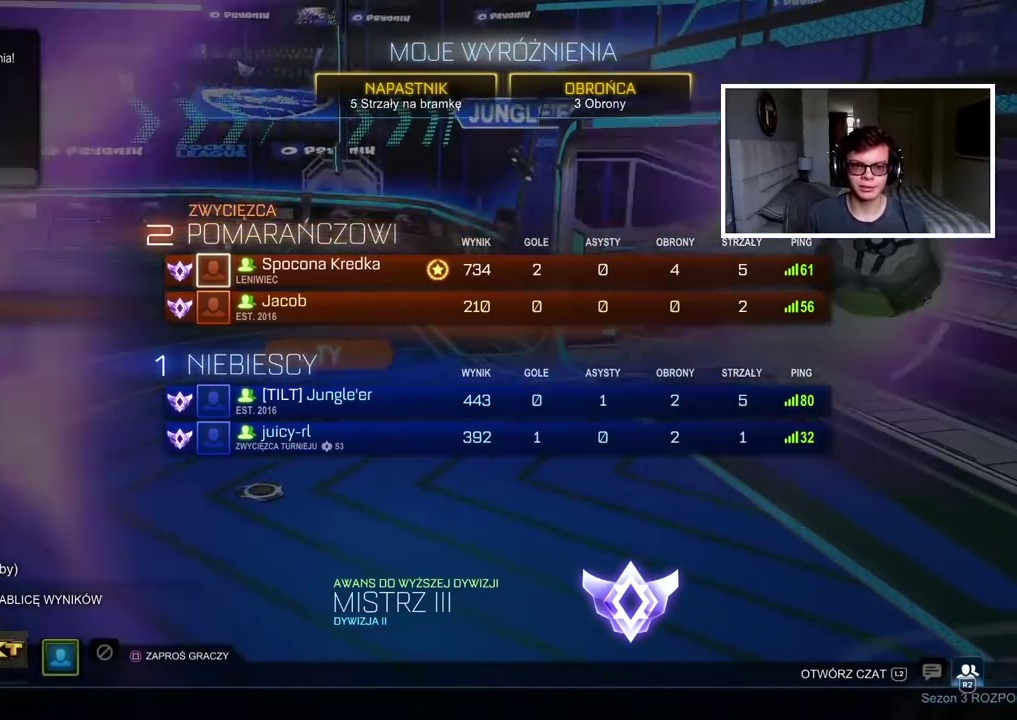
Gameplay with a controller (PlayStation layout); each line is a JSON object with the inputs held at the frame after it. "events" lists button and stick changes between this image and that frame as [ms after this image, input, new state], when the widget could be followed in between.
{"buttons": ["SELECT"], "left_stick": "center", "right_stick": "center", "events": [[217, "SELECT", "down"]]}
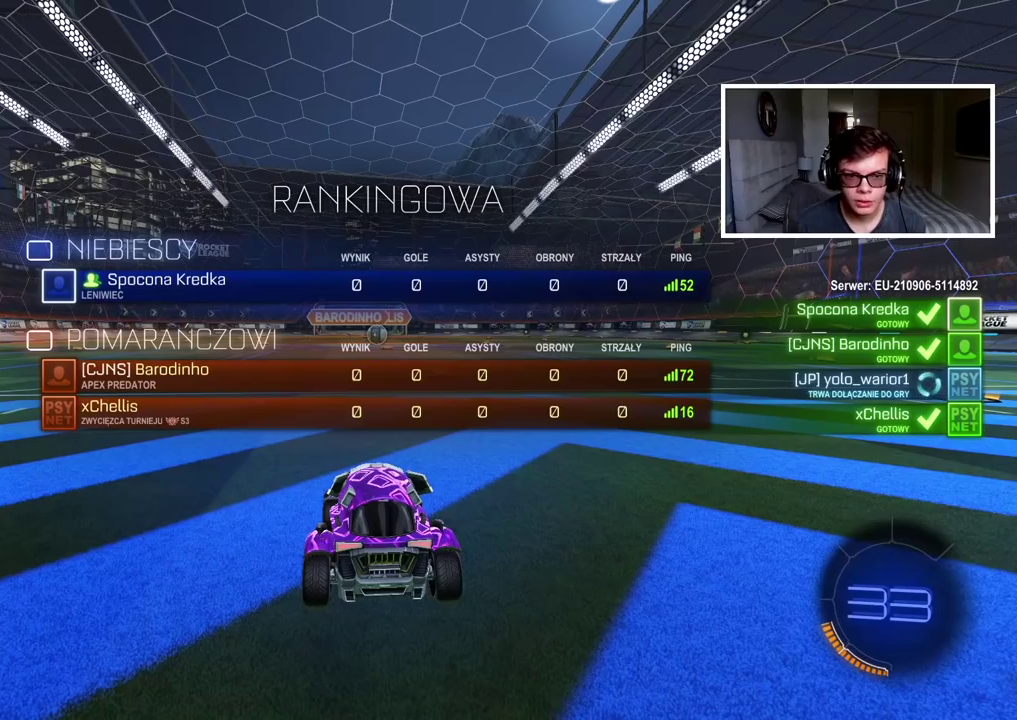
{"buttons": ["SELECT"], "left_stick": "center", "right_stick": "center", "events": []}
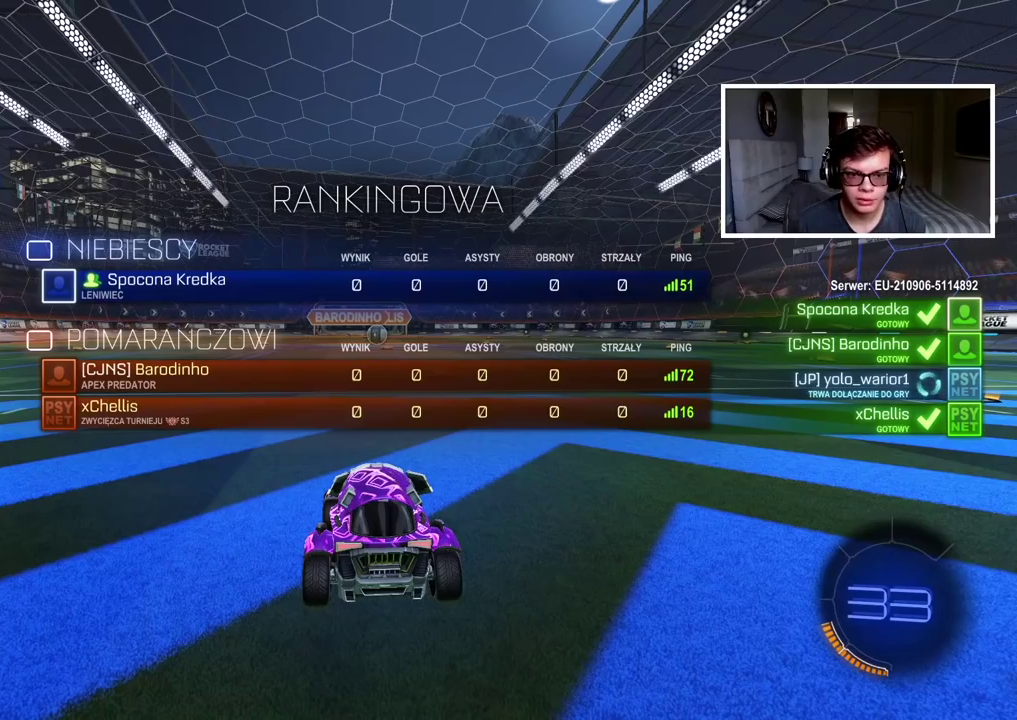
{"buttons": ["SELECT"], "left_stick": "center", "right_stick": "center", "events": []}
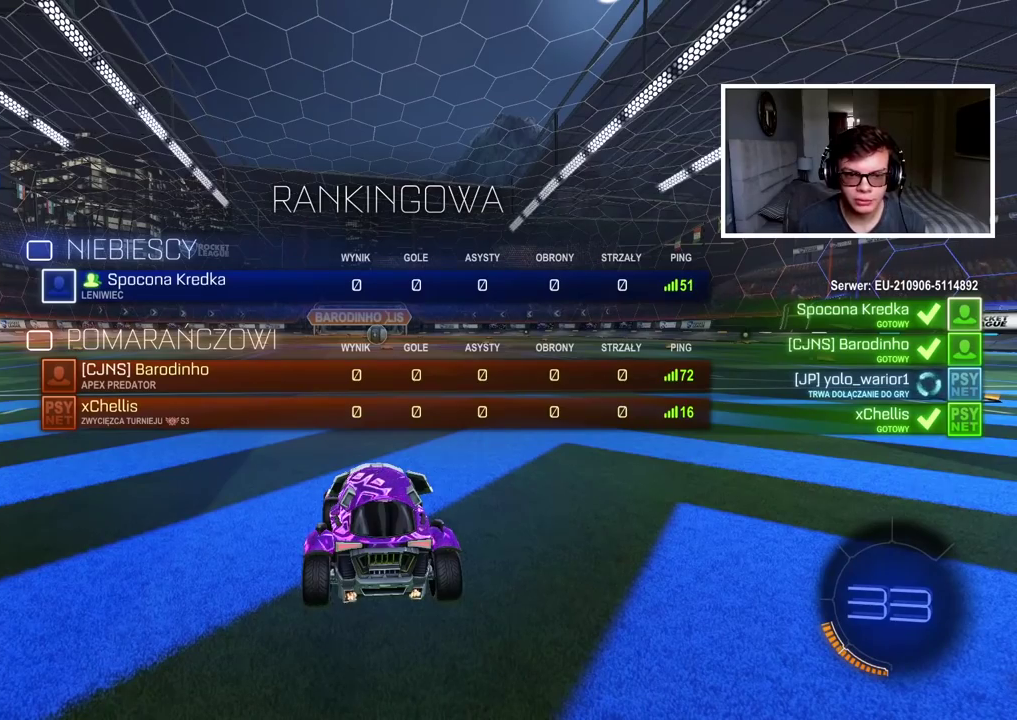
{"buttons": ["SELECT"], "left_stick": "center", "right_stick": "center", "events": [[150, "right_stick", "down"], [333, "right_stick", "center"]]}
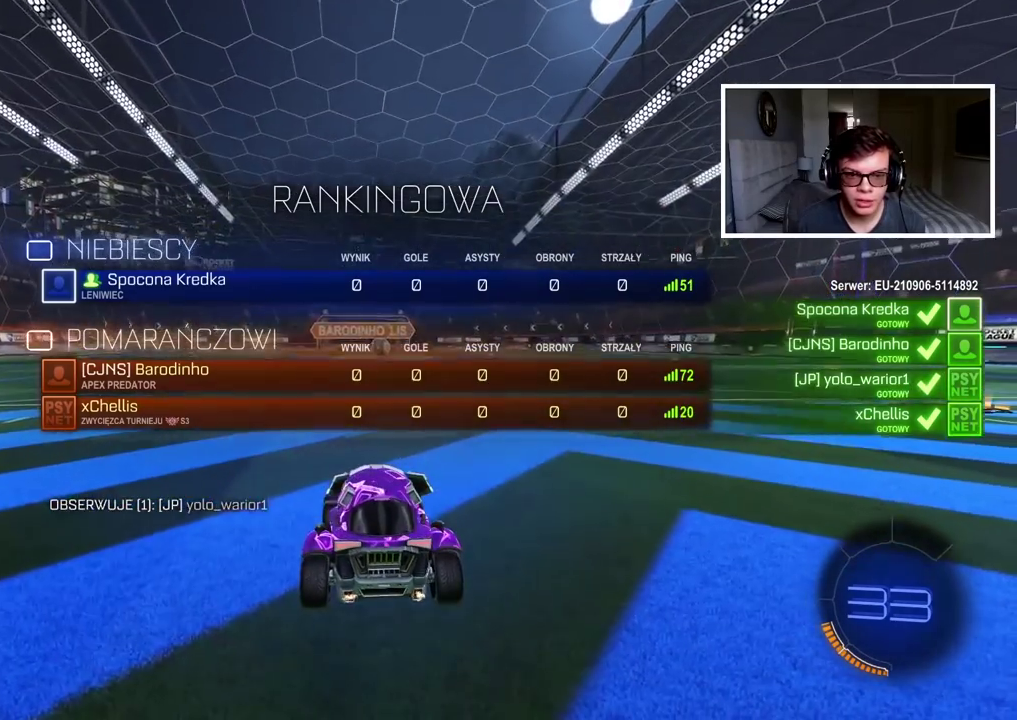
{"buttons": ["SELECT"], "left_stick": "center", "right_stick": "center", "events": []}
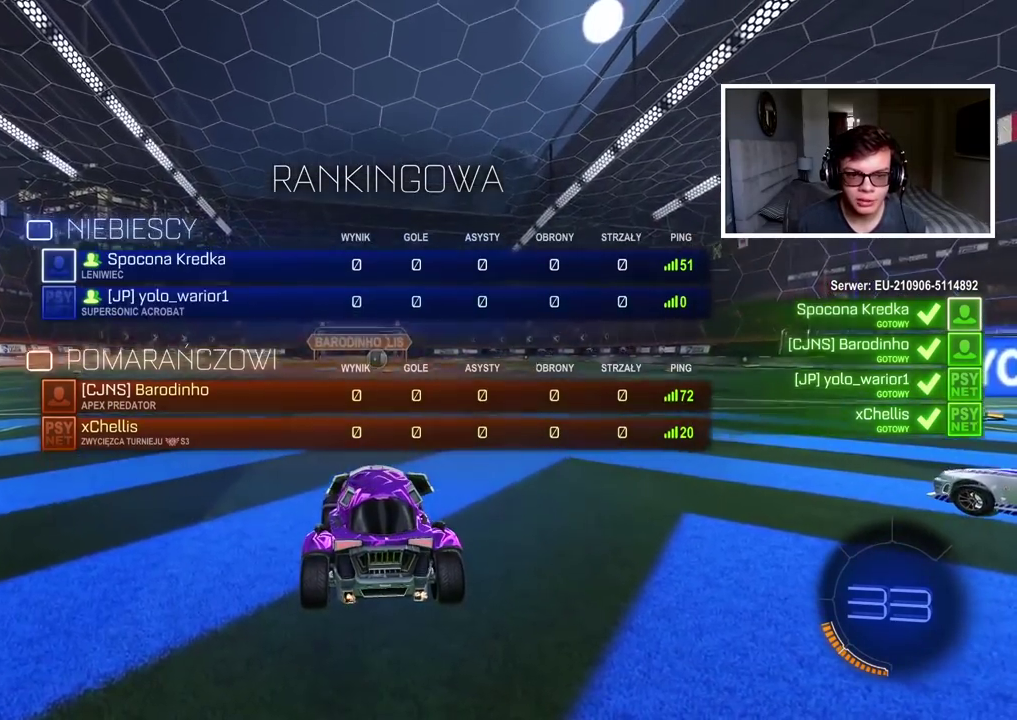
{"buttons": ["SELECT"], "left_stick": "center", "right_stick": "down", "events": [[133, "right_stick", "down"]]}
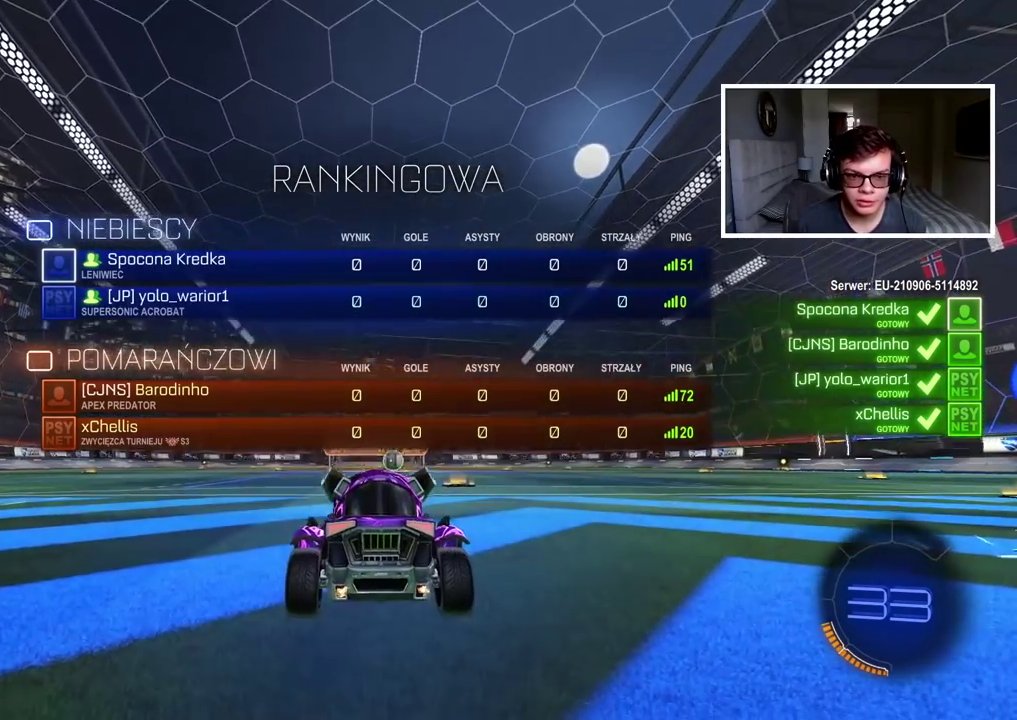
{"buttons": ["SELECT"], "left_stick": "center", "right_stick": "down", "events": []}
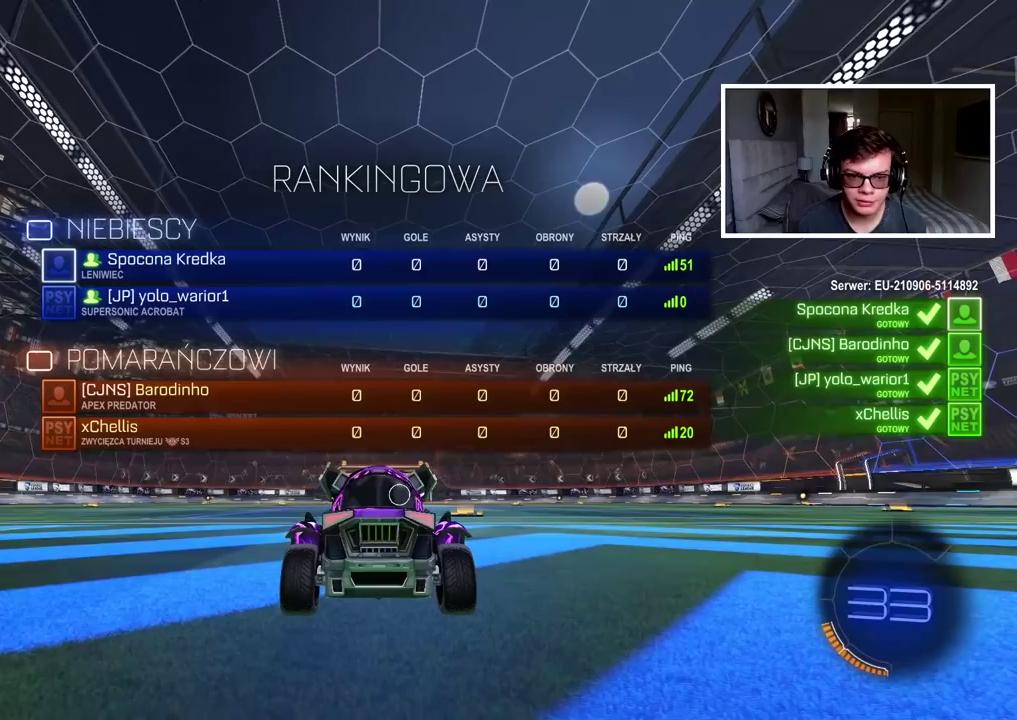
{"buttons": ["SELECT"], "left_stick": "center", "right_stick": "down", "events": []}
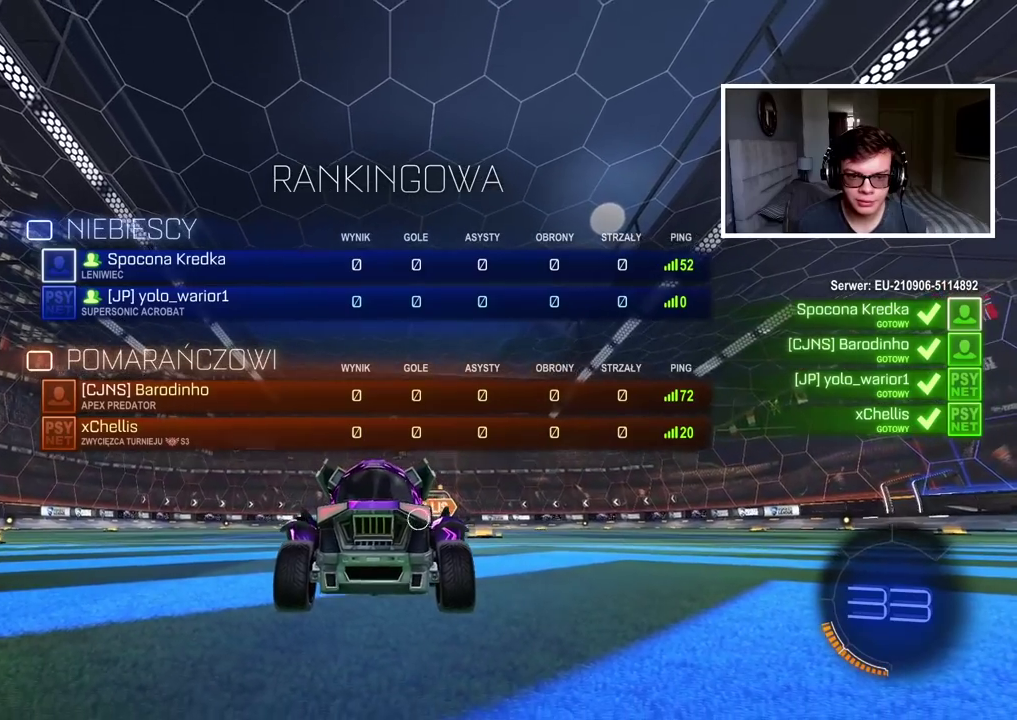
{"buttons": ["SELECT"], "left_stick": "center", "right_stick": "down", "events": []}
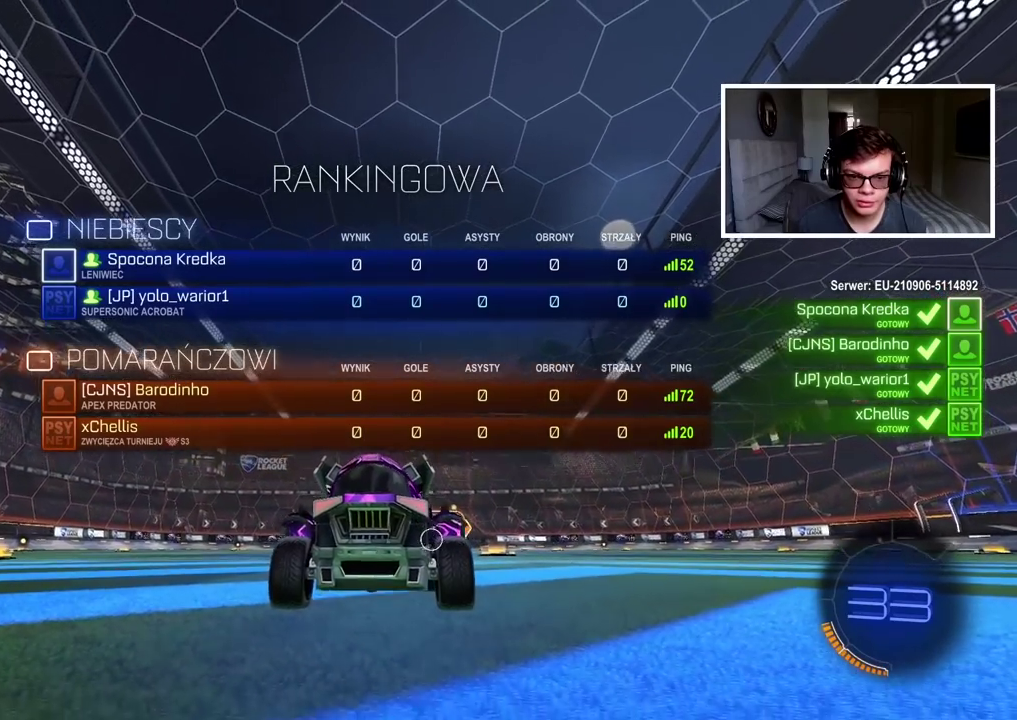
{"buttons": ["SELECT"], "left_stick": "center", "right_stick": "down", "events": []}
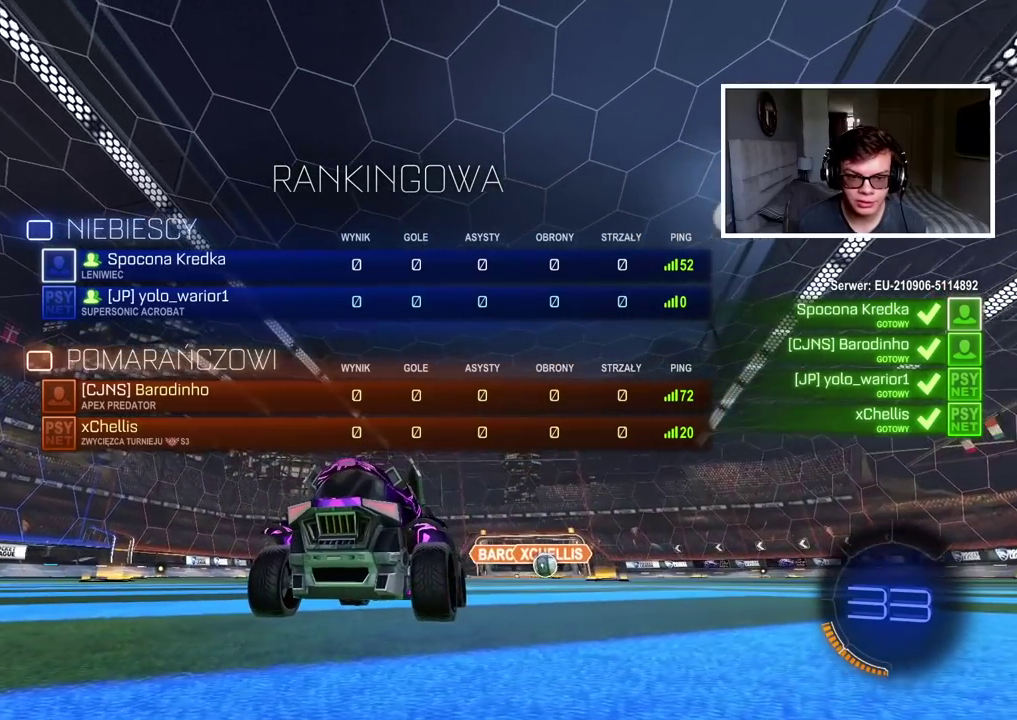
{"buttons": ["SELECT"], "left_stick": "center", "right_stick": "down", "events": []}
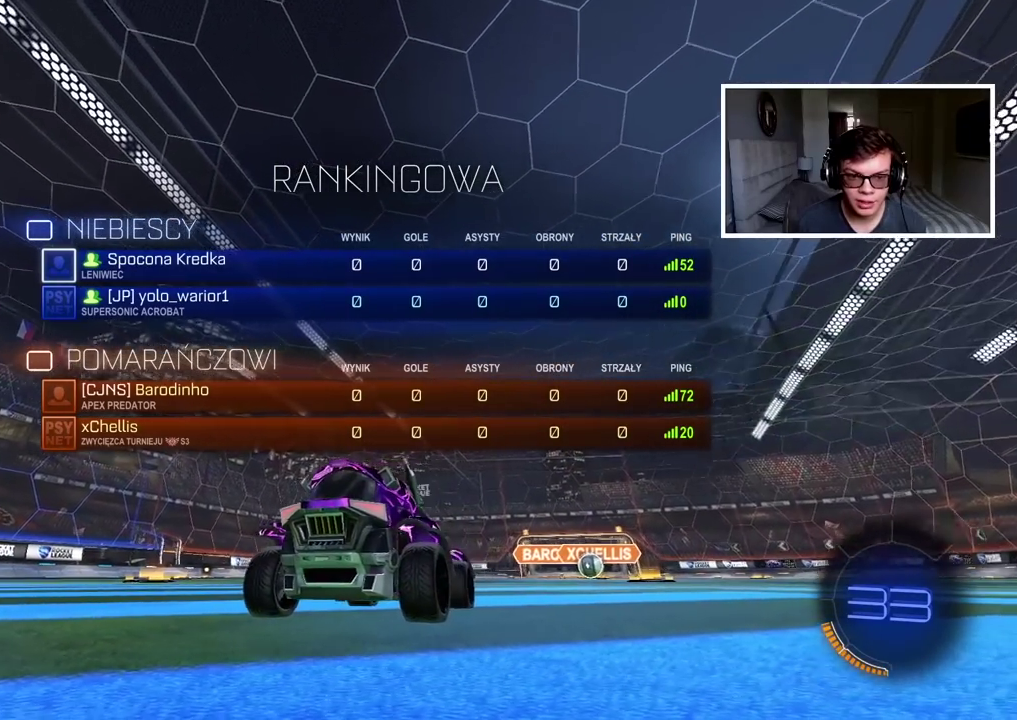
{"buttons": ["SELECT"], "left_stick": "center", "right_stick": "center", "events": [[167, "right_stick", "down-left"], [233, "right_stick", "center"]]}
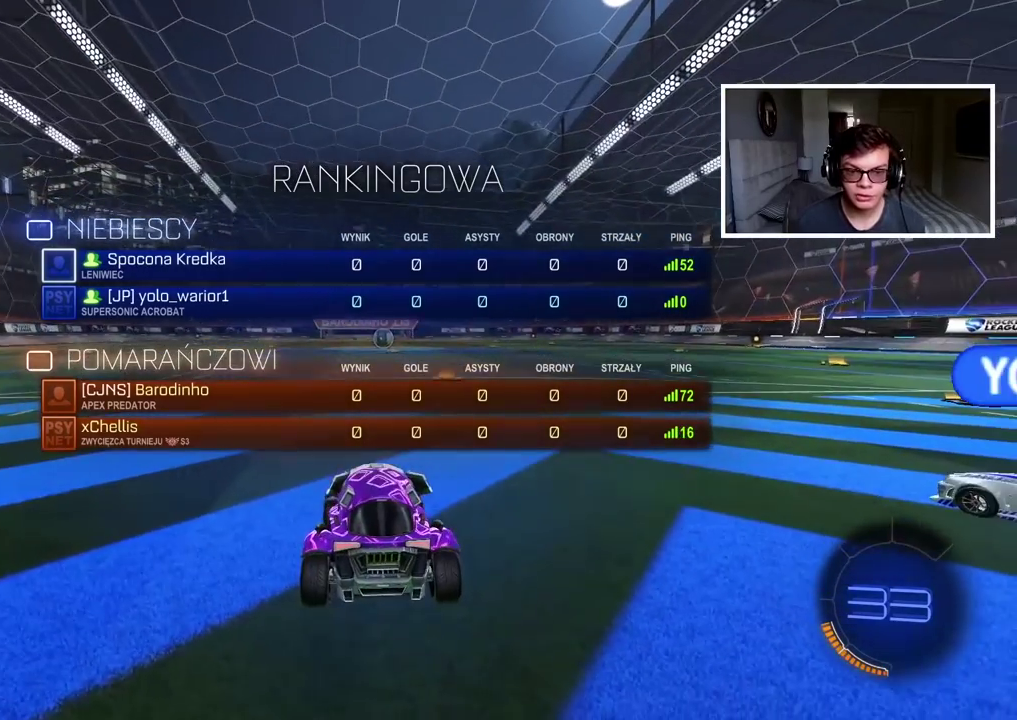
{"buttons": ["SELECT"], "left_stick": "center", "right_stick": "center", "events": []}
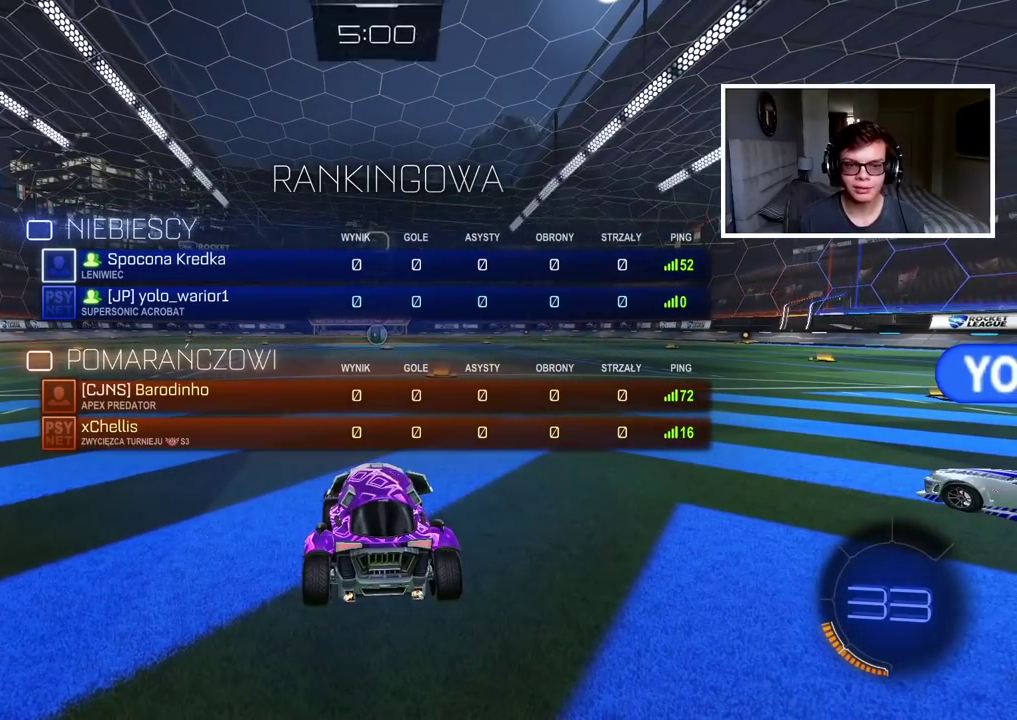
{"buttons": [], "left_stick": "center", "right_stick": "center", "events": [[467, "SELECT", "up"]]}
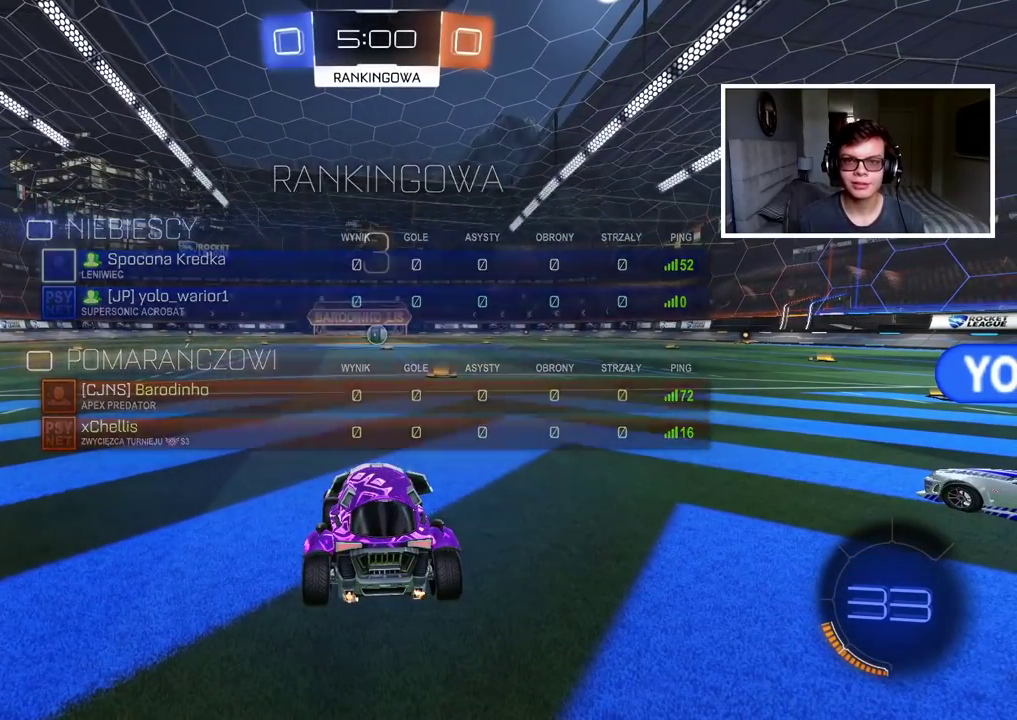
{"buttons": ["R2"], "left_stick": "center", "right_stick": "center", "events": [[83, "R2", "down"]]}
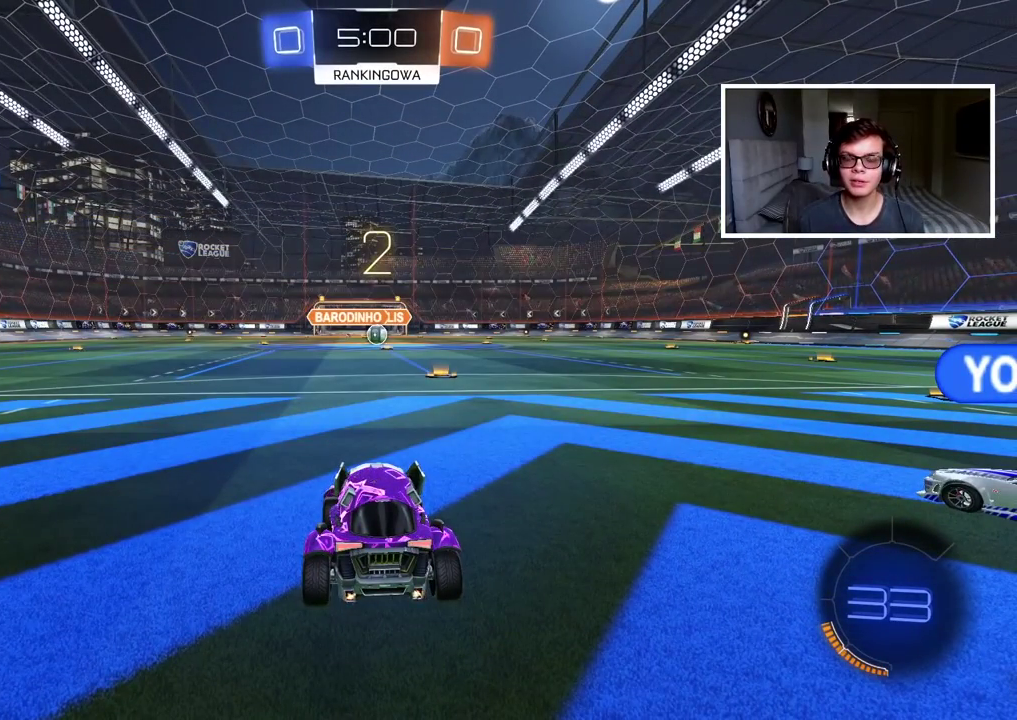
{"buttons": ["R2"], "left_stick": "center", "right_stick": "center", "events": []}
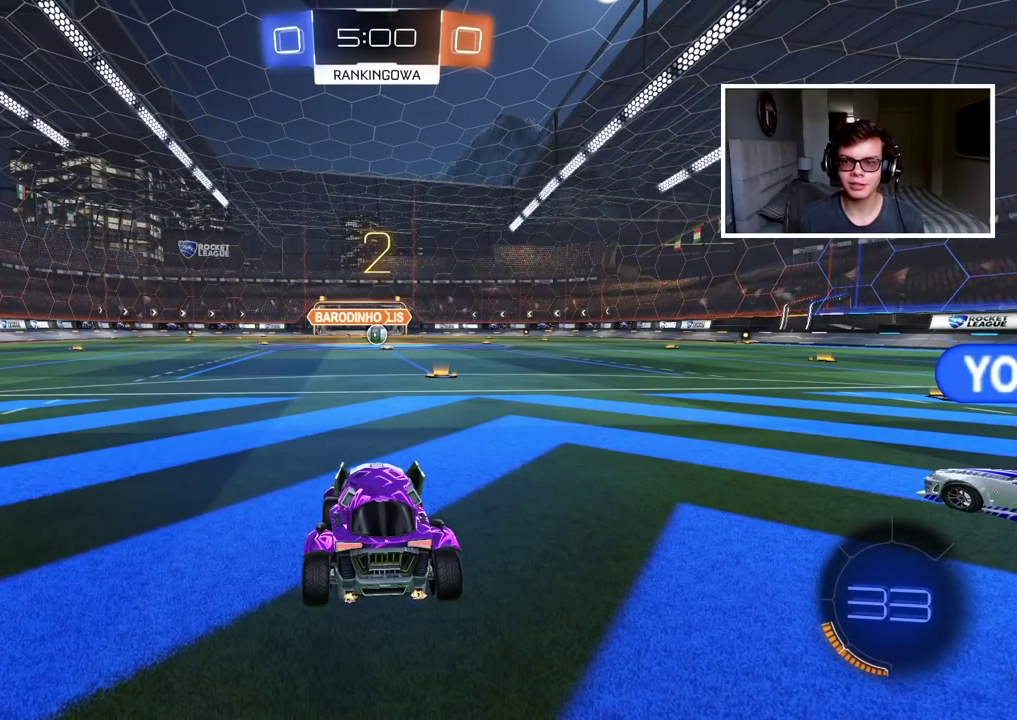
{"buttons": ["TRIANGLE", "R2"], "left_stick": "center", "right_stick": "center", "events": [[350, "TRIANGLE", "down"], [417, "TRIANGLE", "up"], [500, "TRIANGLE", "down"]]}
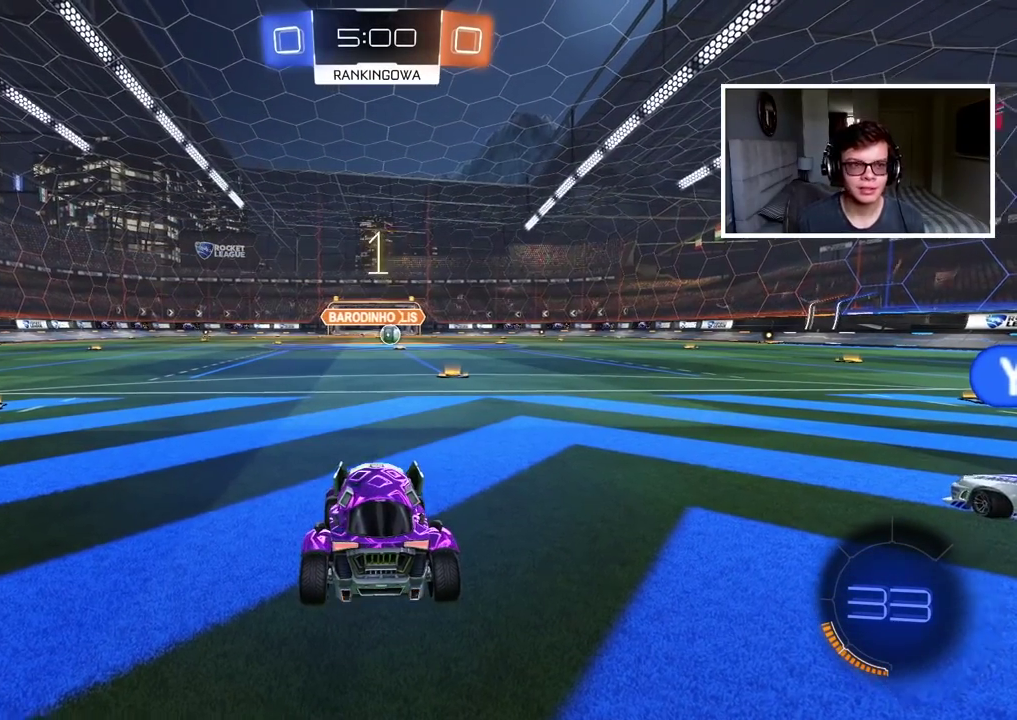
{"buttons": ["R2"], "left_stick": "center", "right_stick": "center", "events": [[83, "TRIANGLE", "up"]]}
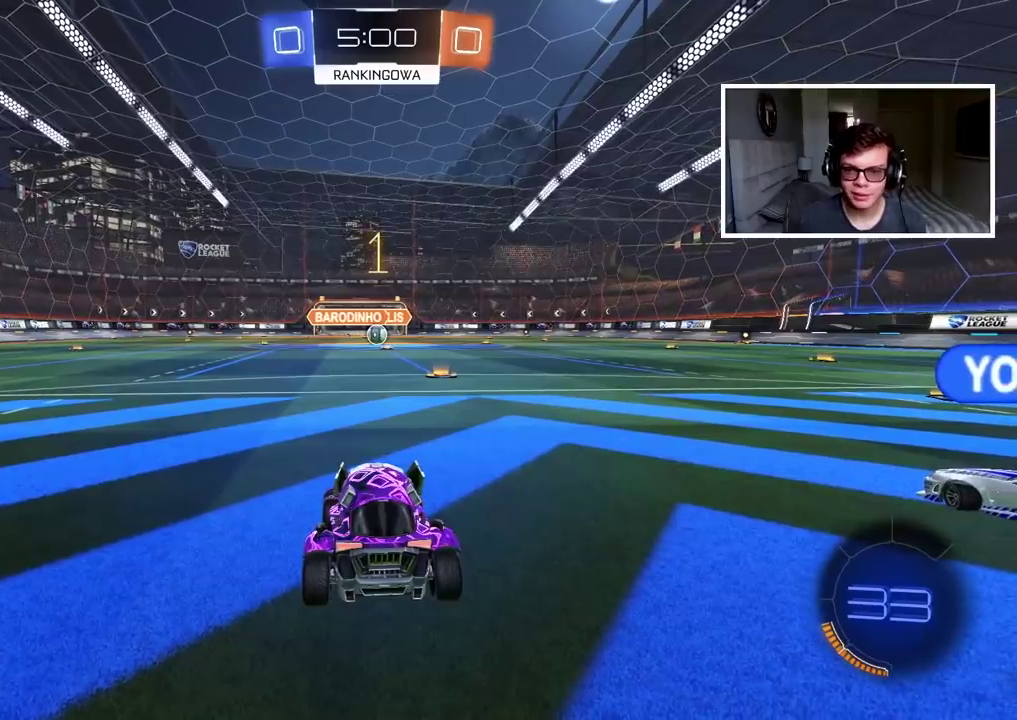
{"buttons": ["CIRCLE", "R2"], "left_stick": "center", "right_stick": "center", "events": [[83, "CIRCLE", "down"], [233, "left_stick", "up-right"], [417, "left_stick", "center"]]}
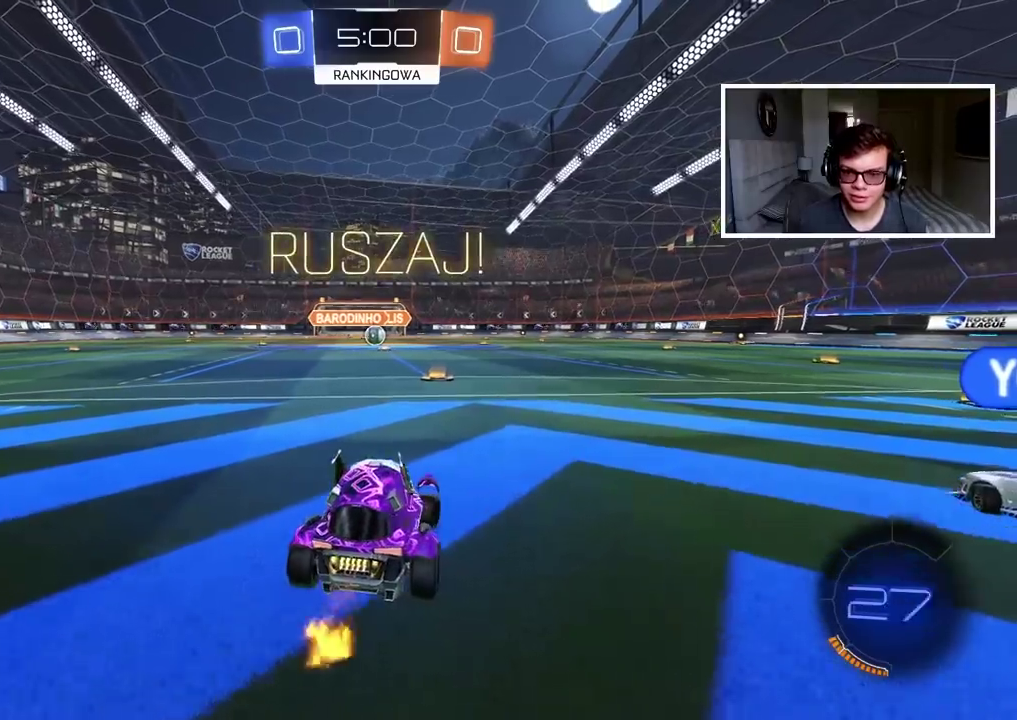
{"buttons": ["CROSS", "CIRCLE", "R2"], "left_stick": "up", "right_stick": "center", "events": [[217, "left_stick", "up"], [283, "CROSS", "down"], [350, "CROSS", "up"], [367, "CIRCLE", "up"], [417, "CIRCLE", "down"], [467, "CROSS", "down"]]}
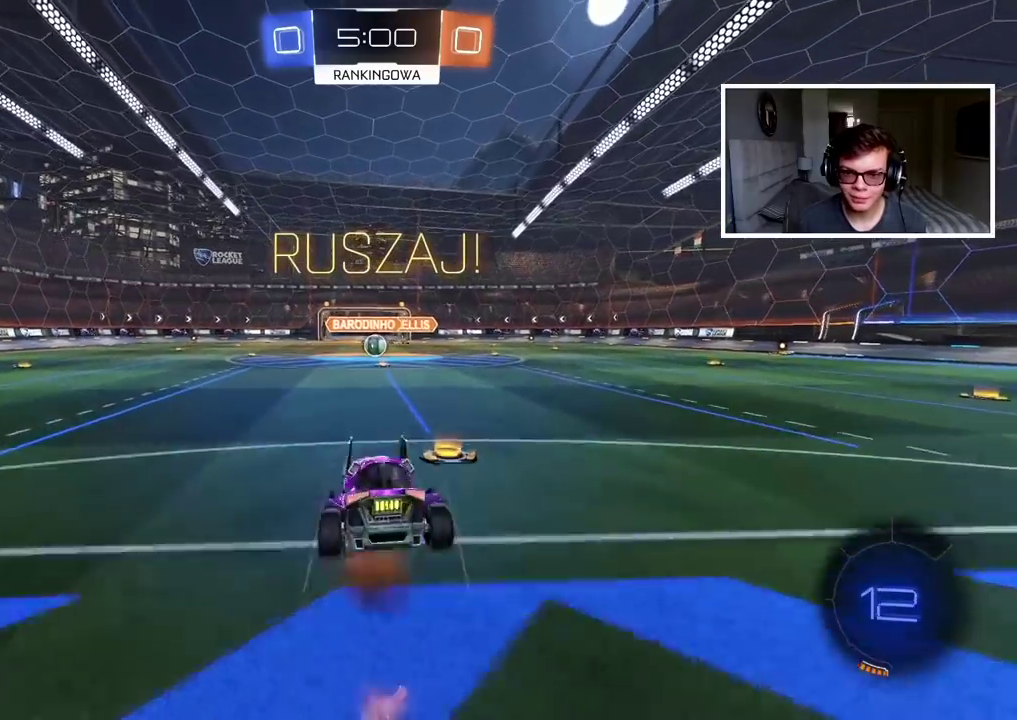
{"buttons": [], "left_stick": "center", "right_stick": "center", "events": [[17, "CROSS", "up"], [50, "CIRCLE", "up"], [83, "R2", "up"], [83, "left_stick", "center"], [283, "SELECT", "down"], [383, "SELECT", "up"]]}
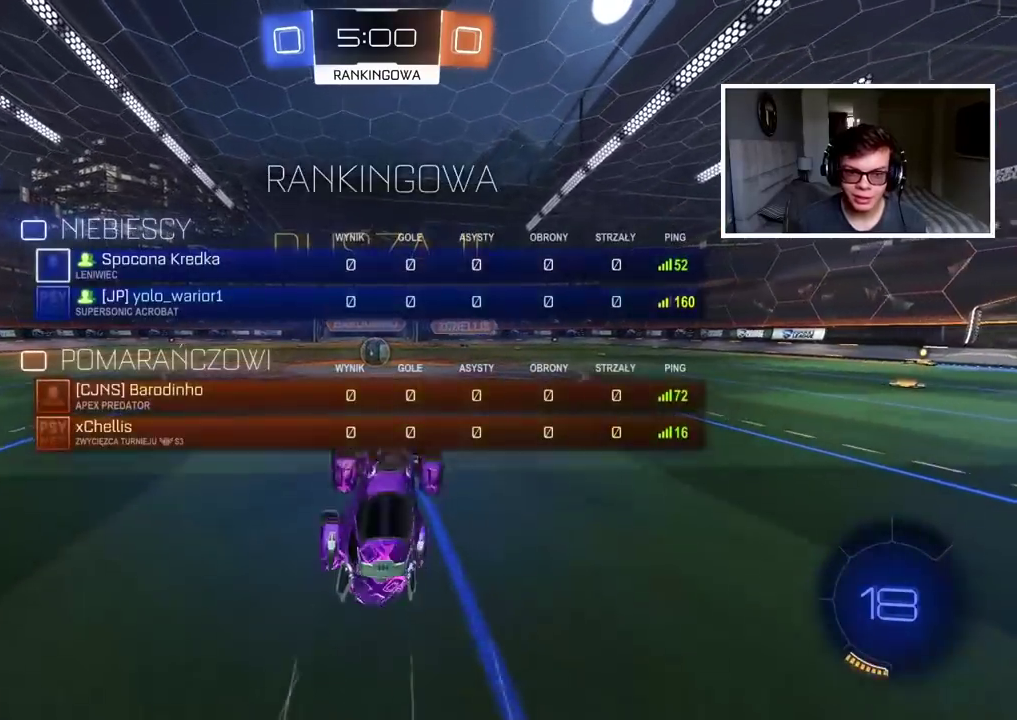
{"buttons": ["R2"], "left_stick": "up-right", "right_stick": "center", "events": [[100, "R2", "down"], [400, "left_stick", "up-right"]]}
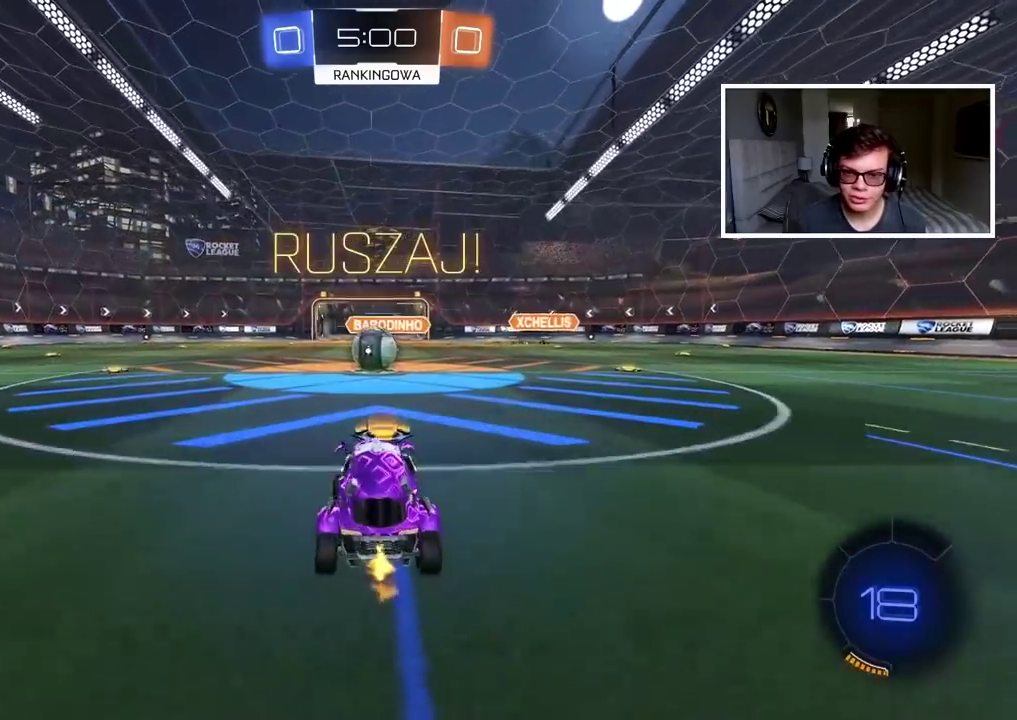
{"buttons": ["CROSS", "CIRCLE", "L1", "R2"], "left_stick": "left", "right_stick": "center", "events": [[33, "CIRCLE", "down"], [117, "left_stick", "center"], [167, "CROSS", "down"], [217, "left_stick", "left"], [300, "CROSS", "up"], [300, "L1", "down"], [317, "CIRCLE", "up"], [383, "CIRCLE", "down"], [400, "CROSS", "down"]]}
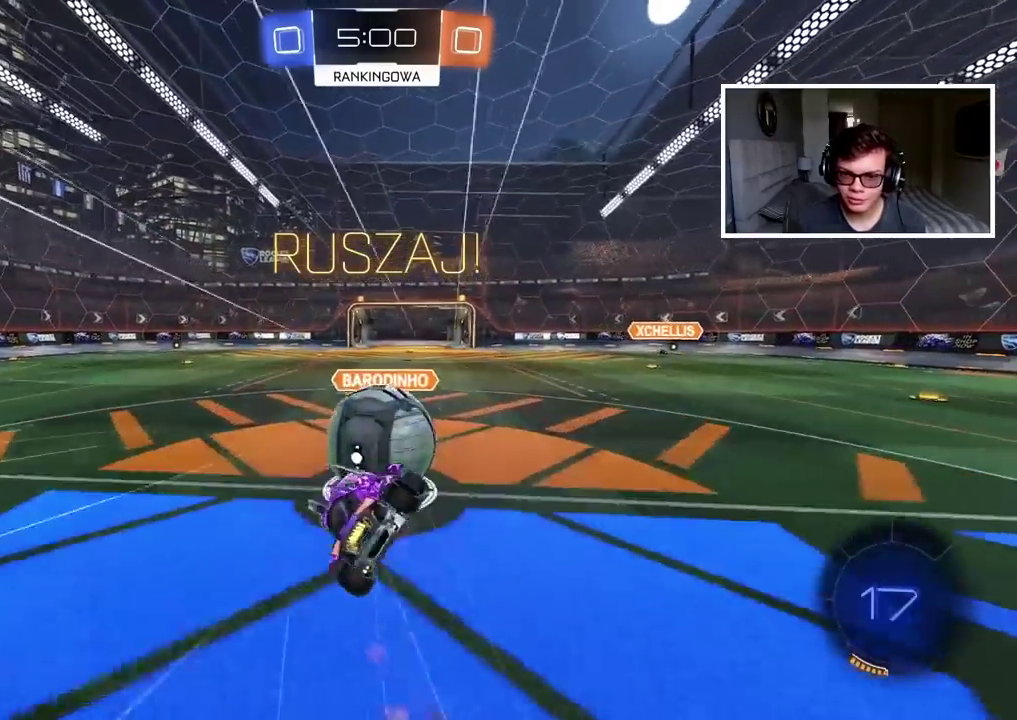
{"buttons": [], "left_stick": "left", "right_stick": "center", "events": [[67, "CROSS", "up"], [100, "CIRCLE", "up"], [283, "L1", "up"], [433, "R2", "up"]]}
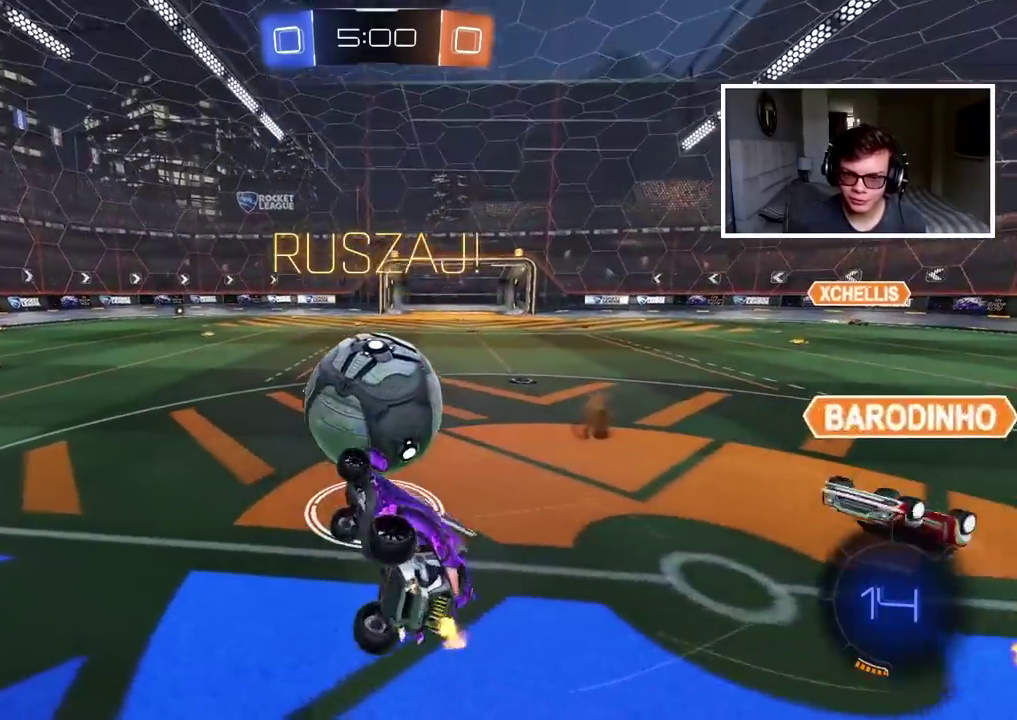
{"buttons": ["R2"], "left_stick": "center", "right_stick": "center", "events": [[33, "left_stick", "center"], [133, "R2", "down"], [333, "left_stick", "left"], [400, "left_stick", "center"]]}
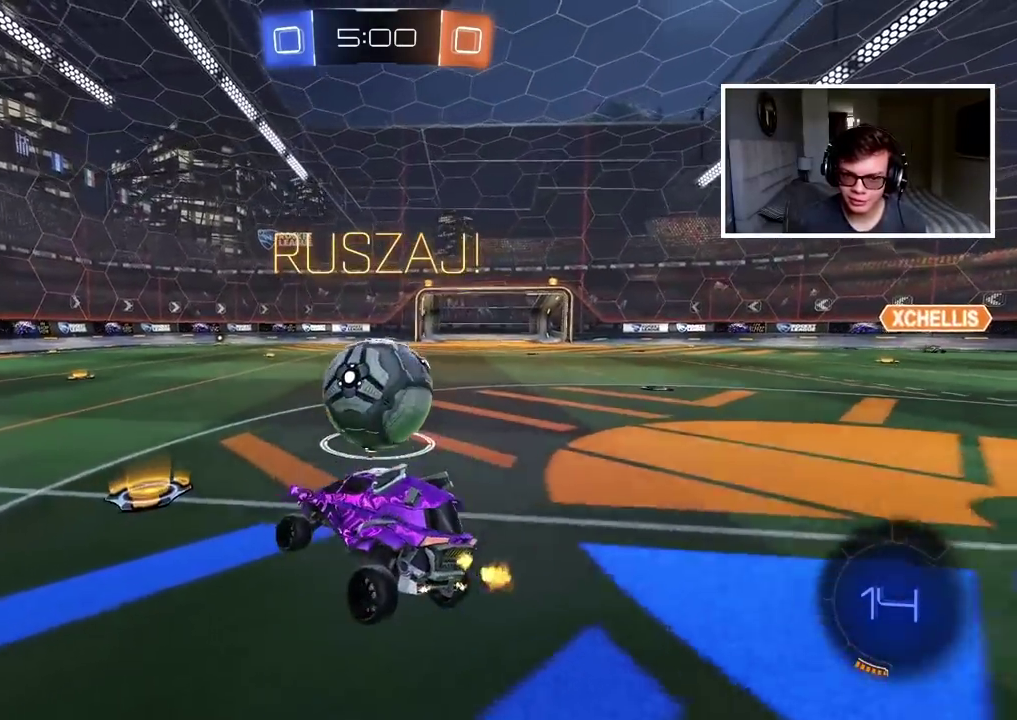
{"buttons": ["R2"], "left_stick": "center", "right_stick": "center", "events": [[350, "left_stick", "right"], [433, "left_stick", "center"]]}